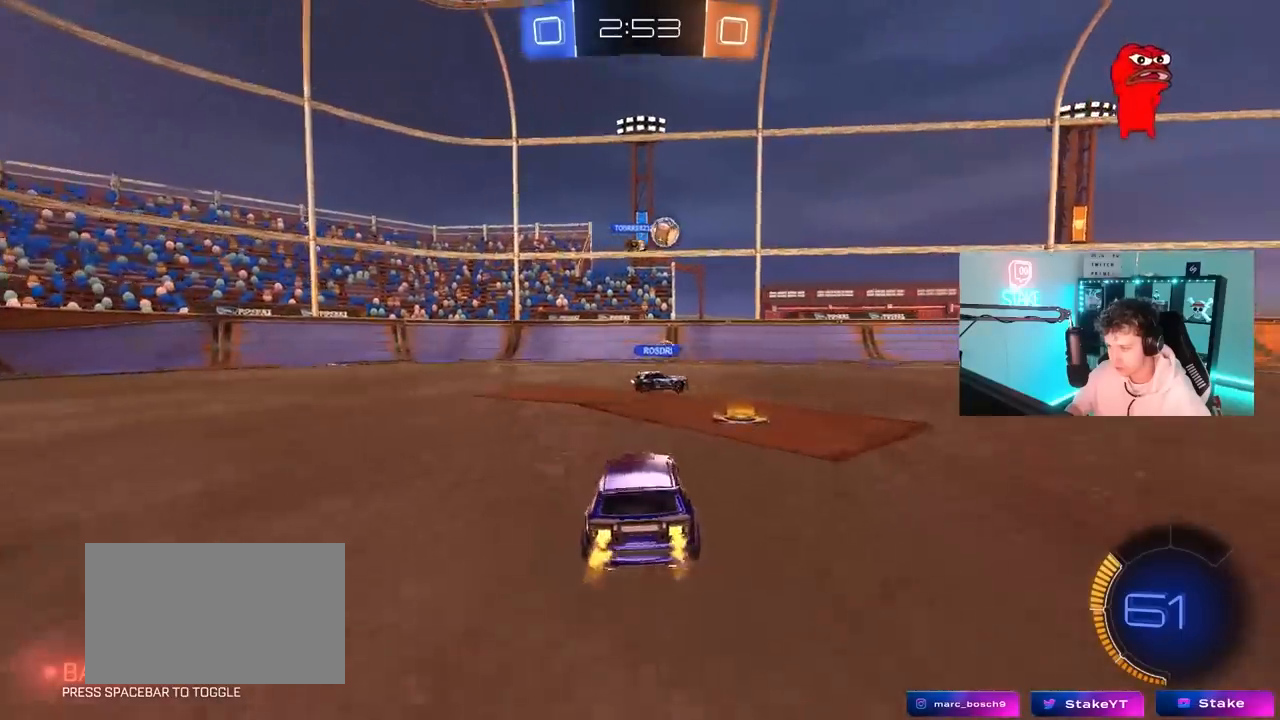
Gameplay with keyboard and mouse; each line is a JSON object with the keys and mouse buttons held at the frame after it. "events" lists presses ("down") and releases ("up") of "1", "2", "3", "4", "5", "a", "alt", "c", "caps_lock", "ctrl", "d", "e", "f", "g", "q", "r", "s", "shift", "space", "t", "tab", "v", "w", "x", "z", "mouse_left", "mouse_wheel" and "mouse_right" between this image and that frame as [ms after this image, input, new state], when the widget could be followed in between. "mouse_left", "mouse_wheel", "mouse_right" = the "left", "wheel", "right" buttons of the "mouse" list. No other keys are recorded. "wheel" means that the mouse wheel is clicked or scrolled. "mouse_move" is the direction in which the mouse moves at that frame (one of eight, or "still"), when it could be read.
{"keys": ["d", "w"], "mouse": [], "mouse_move": "still", "events": [[133, "a", "up"], [450, "d", "down"]]}
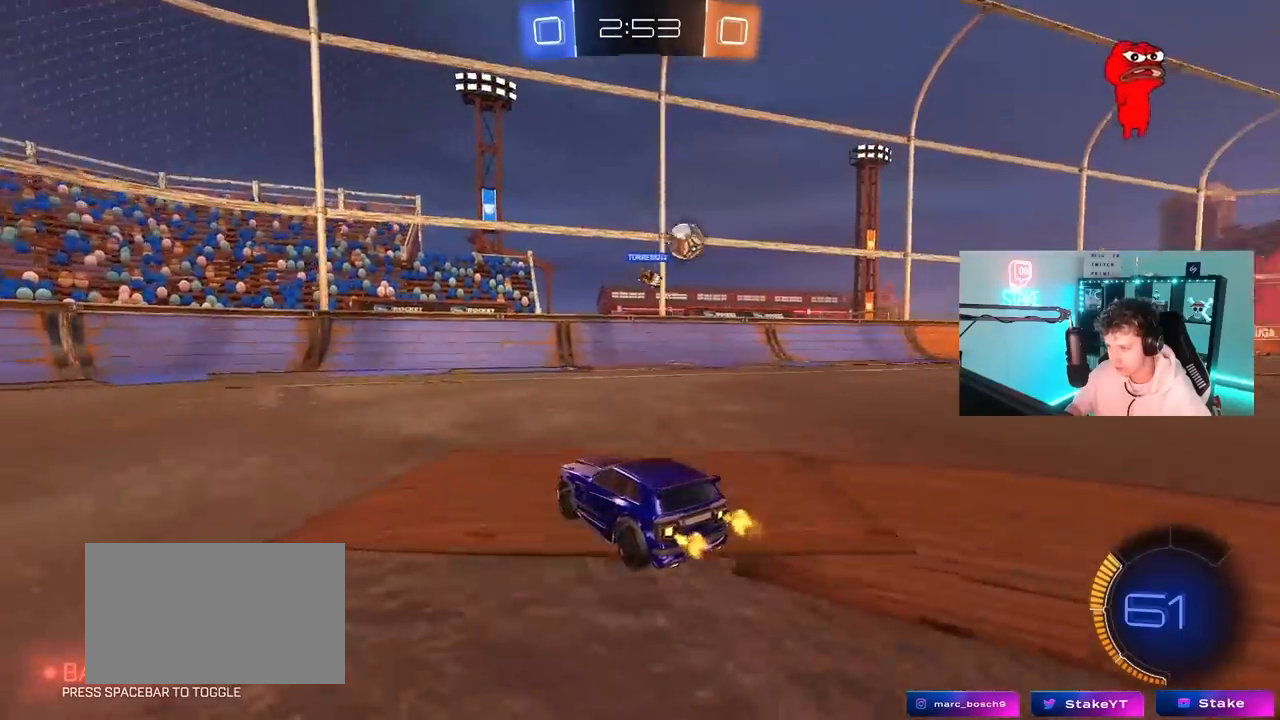
{"keys": ["d", "w"], "mouse": [], "mouse_move": "still", "events": [[50, "shift", "down"], [150, "shift", "up"]]}
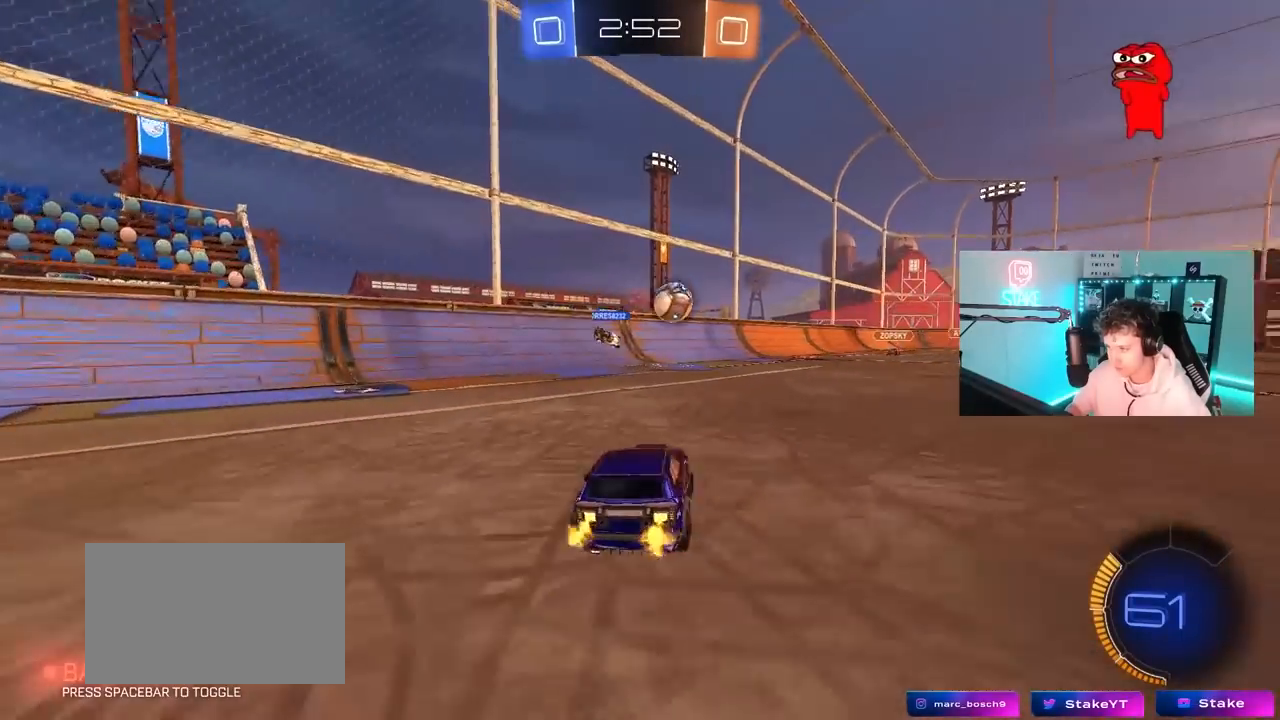
{"keys": ["d", "w"], "mouse": [], "mouse_move": "still", "events": []}
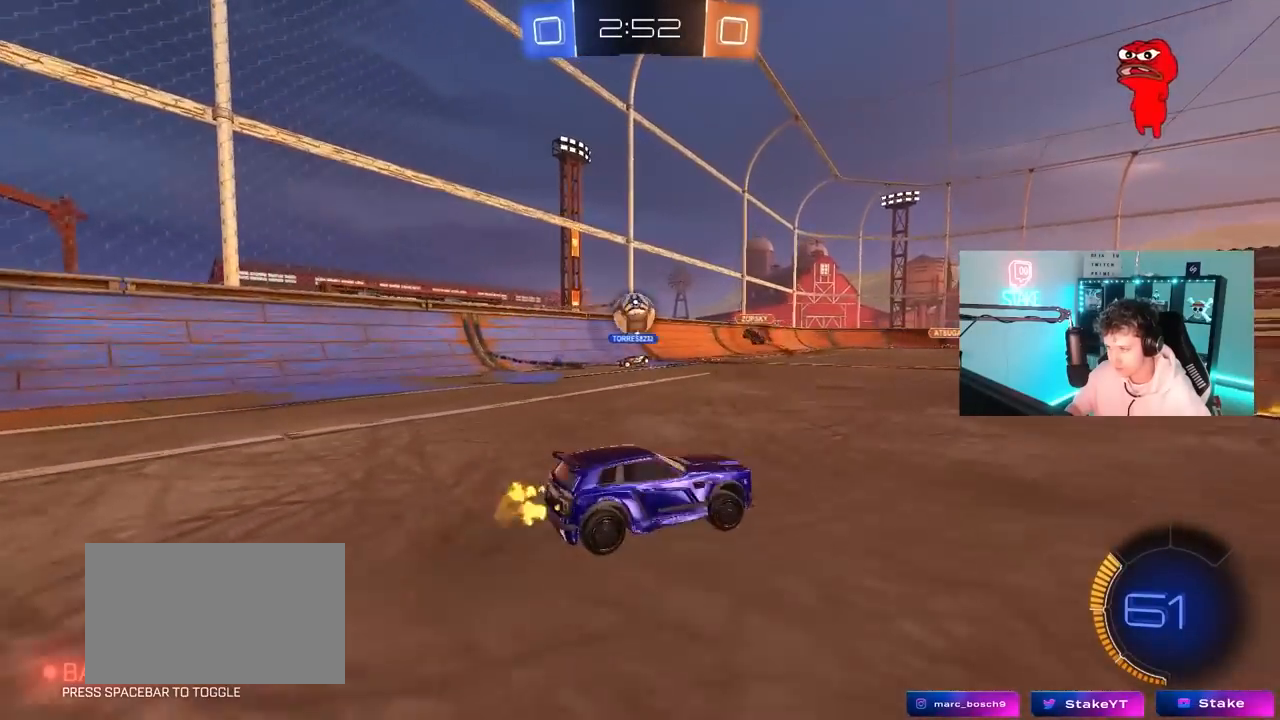
{"keys": ["d", "w"], "mouse": [], "mouse_move": "still", "events": [[133, "w", "up"], [217, "shift", "down"], [267, "w", "down"], [317, "shift", "up"]]}
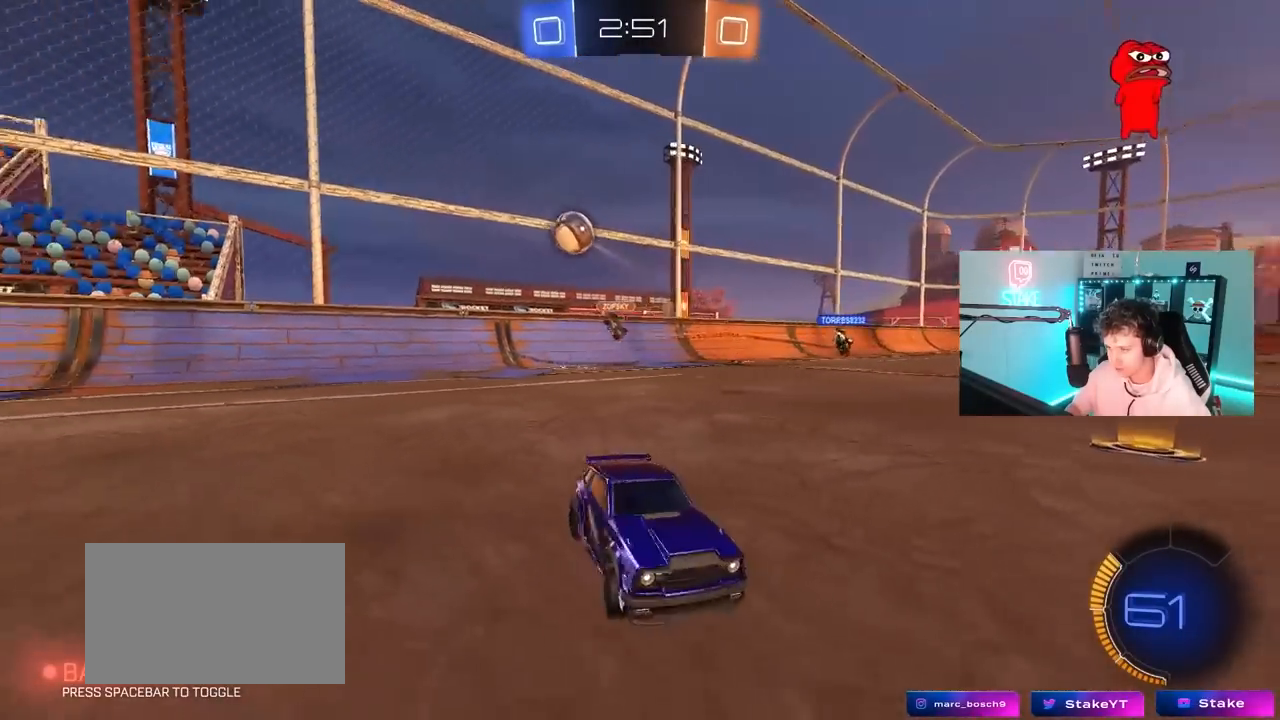
{"keys": ["w"], "mouse": ["left"], "mouse_move": "still", "events": [[50, "shift", "down"], [100, "shift", "up"], [417, "d", "up"], [417, "mouse_left", "down"]]}
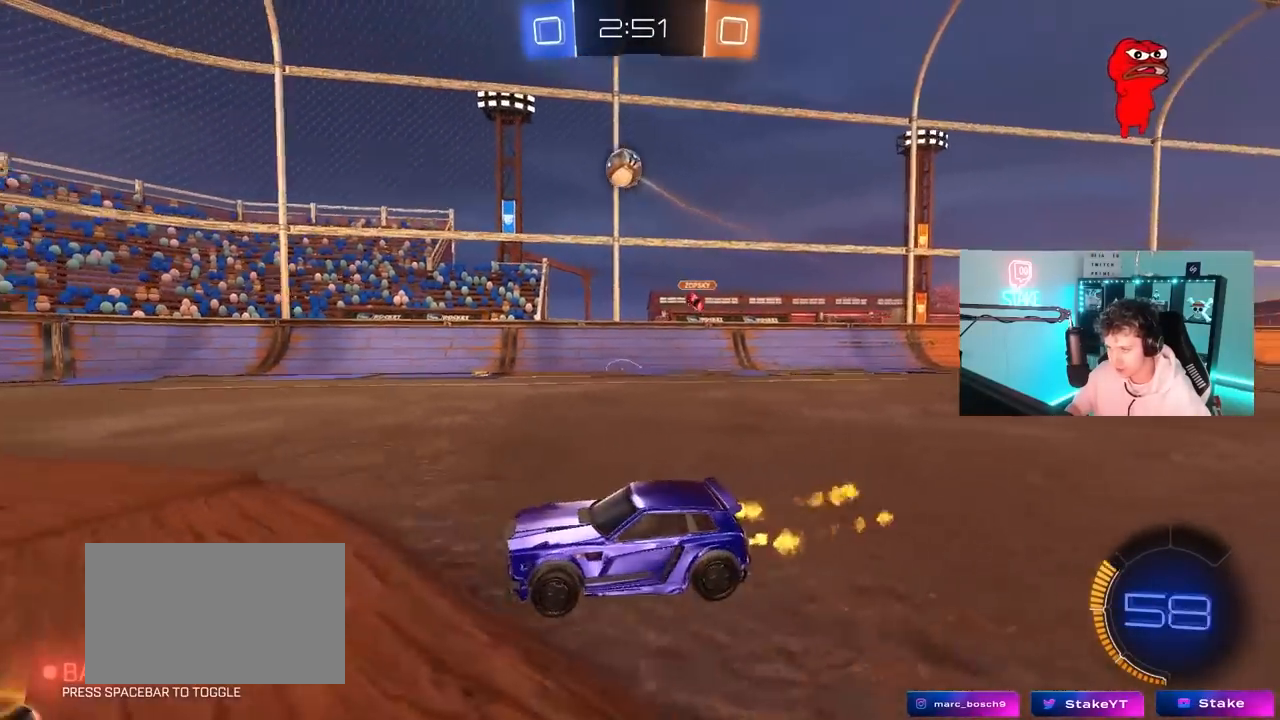
{"keys": ["w"], "mouse": ["left", "right"], "mouse_move": "down-left", "events": [[67, "d", "down"], [200, "a", "down"], [200, "d", "up"], [200, "mouse_left", "up"], [400, "a", "up"], [400, "d", "down"], [400, "mouse_left", "down"], [433, "d", "up"], [433, "mouse_right", "down"]]}
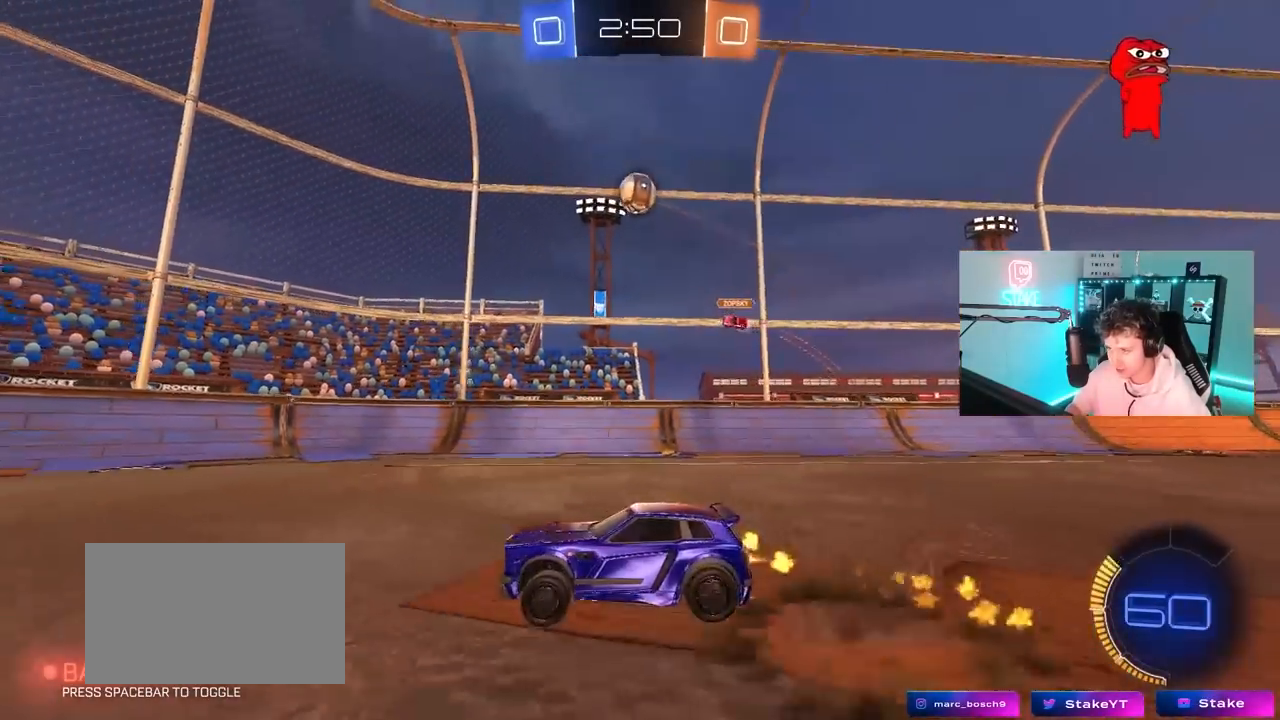
{"keys": [], "mouse": [], "mouse_move": "still", "events": [[33, "mouse_left", "up"], [33, "mouse_right", "up"], [83, "mouse_right", "down"], [167, "mouse_right", "up"], [317, "w", "up"]]}
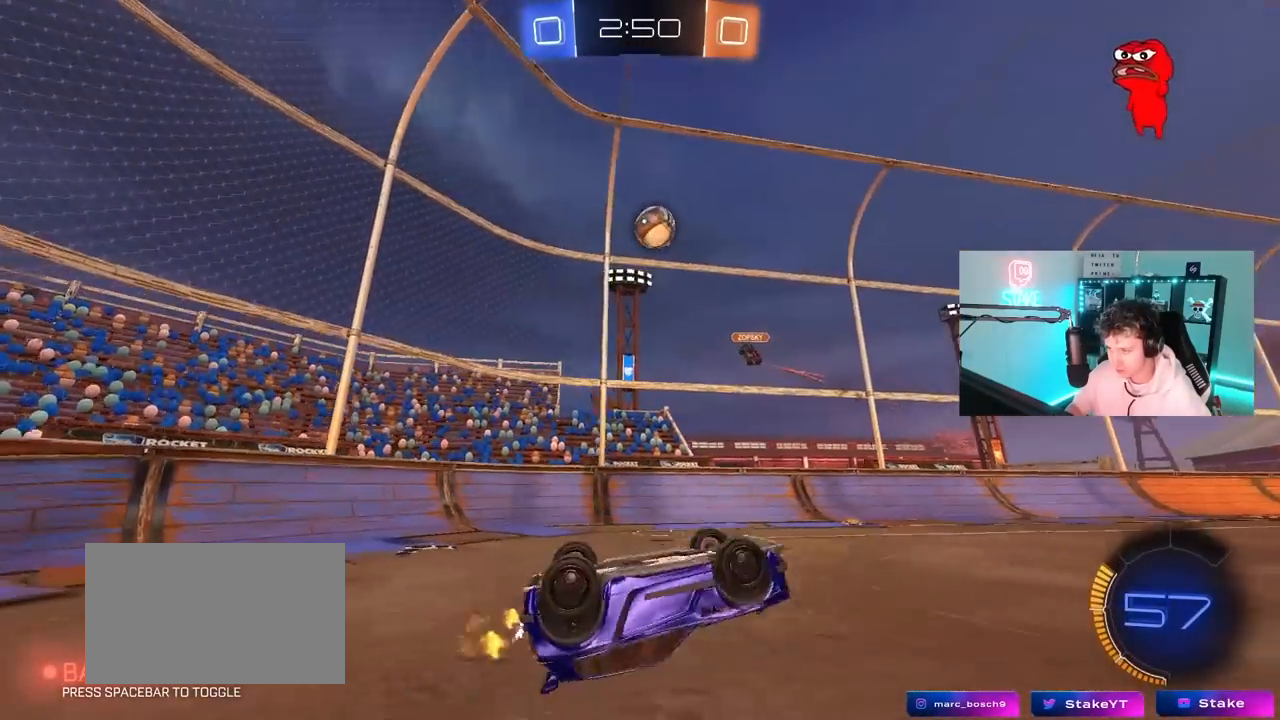
{"keys": ["a"], "mouse": [], "mouse_move": "still", "events": [[100, "a", "down"], [100, "s", "down"], [283, "s", "up"]]}
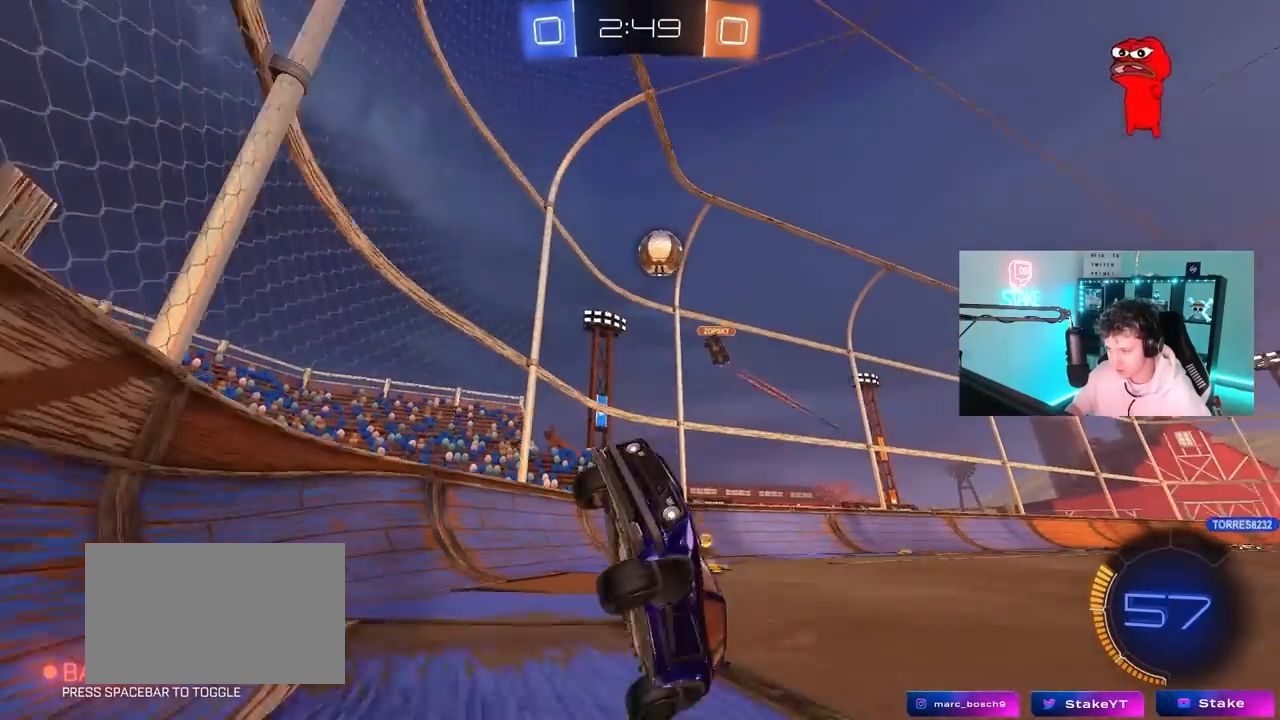
{"keys": ["d", "w"], "mouse": [], "mouse_move": "still", "events": [[17, "w", "down"], [400, "a", "up"], [433, "d", "down"]]}
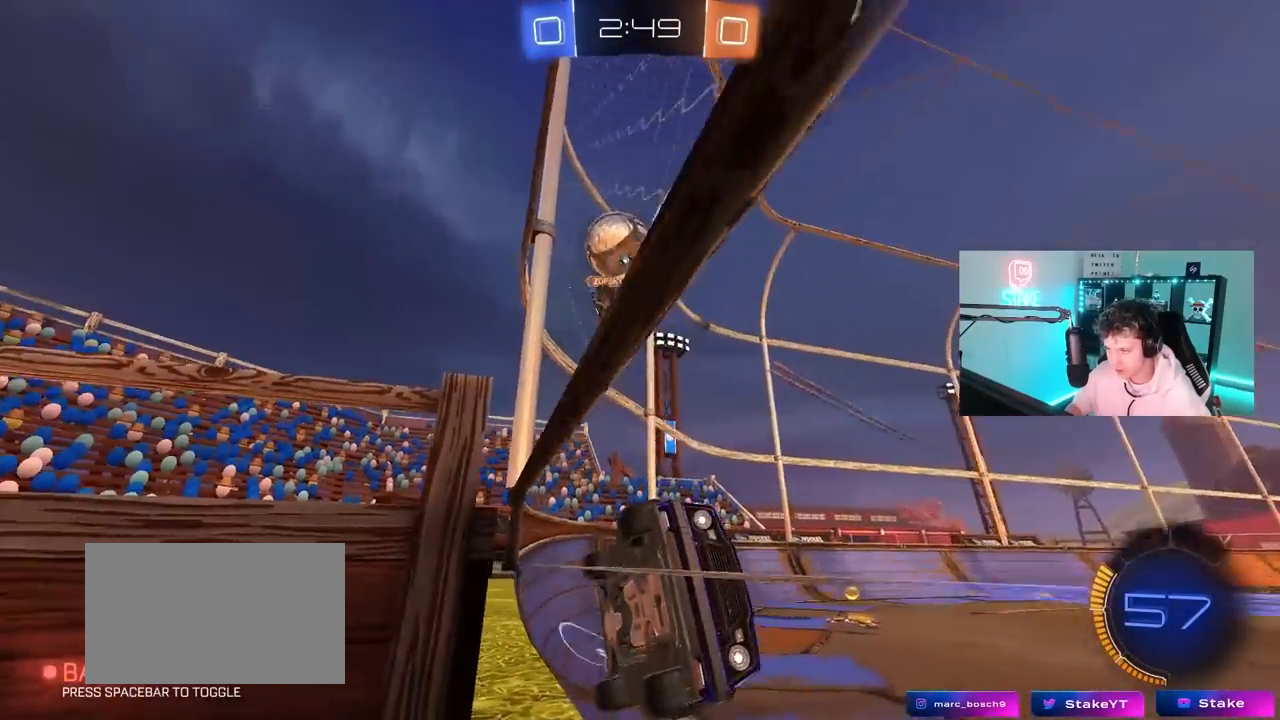
{"keys": [], "mouse": ["left"], "mouse_move": "still", "events": [[33, "d", "up"], [33, "mouse_left", "down"], [500, "w", "up"]]}
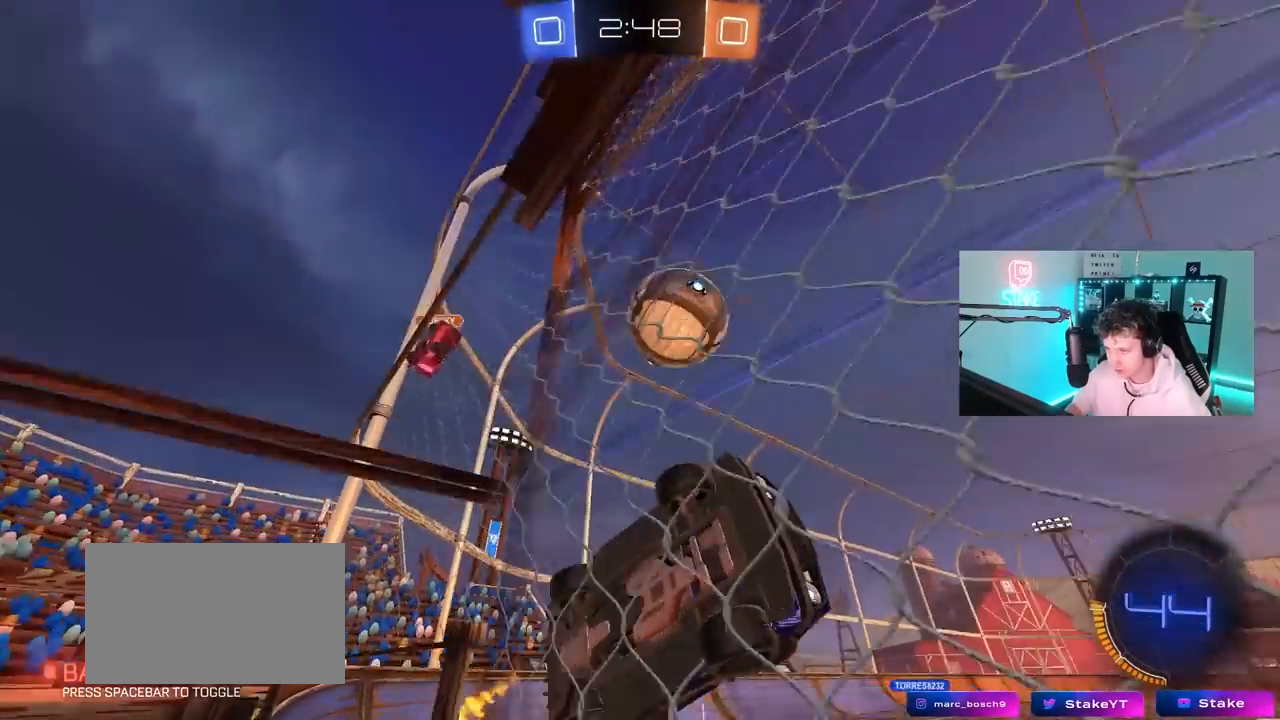
{"keys": ["a", "shift"], "mouse": ["left", "right"], "mouse_move": "down-left", "events": [[50, "mouse_right", "down"], [100, "d", "down"], [100, "s", "down"], [150, "a", "down"], [183, "d", "up"], [283, "mouse_right", "up"], [283, "s", "up"], [333, "shift", "down"], [467, "mouse_right", "down"]]}
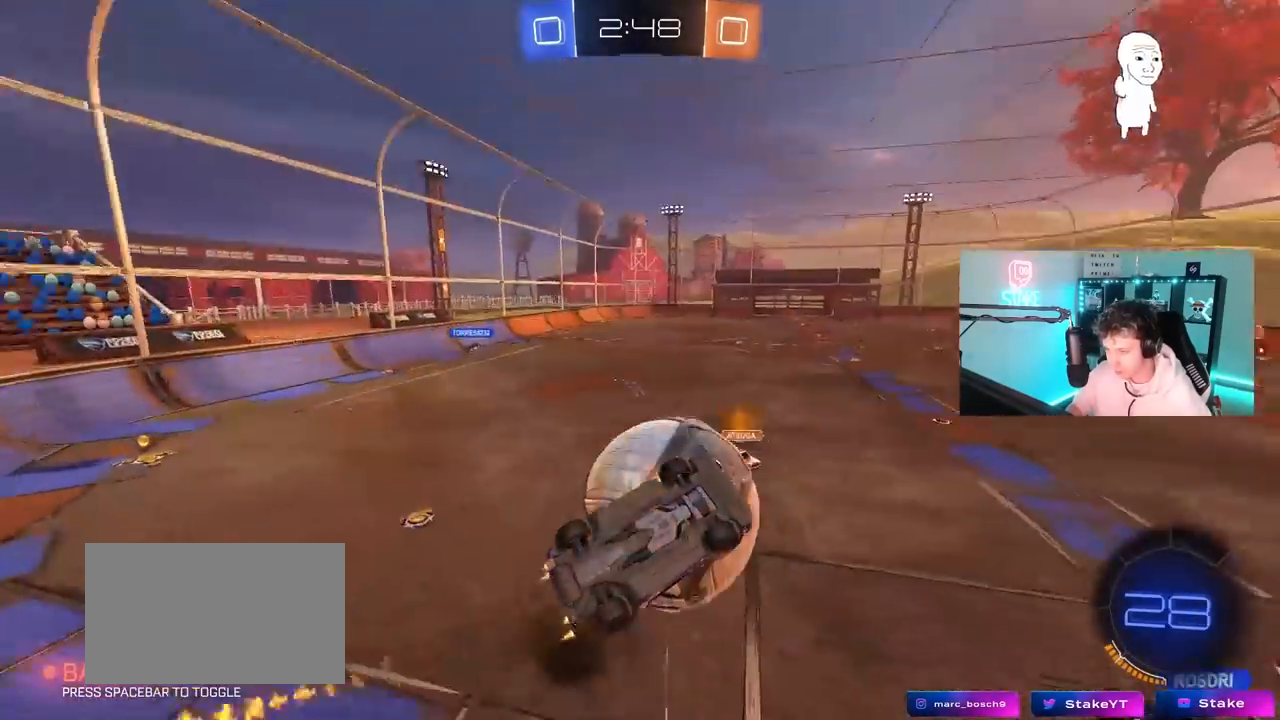
{"keys": ["a"], "mouse": [], "mouse_move": "still", "events": [[117, "mouse_left", "up"], [150, "mouse_right", "up"], [400, "shift", "up"]]}
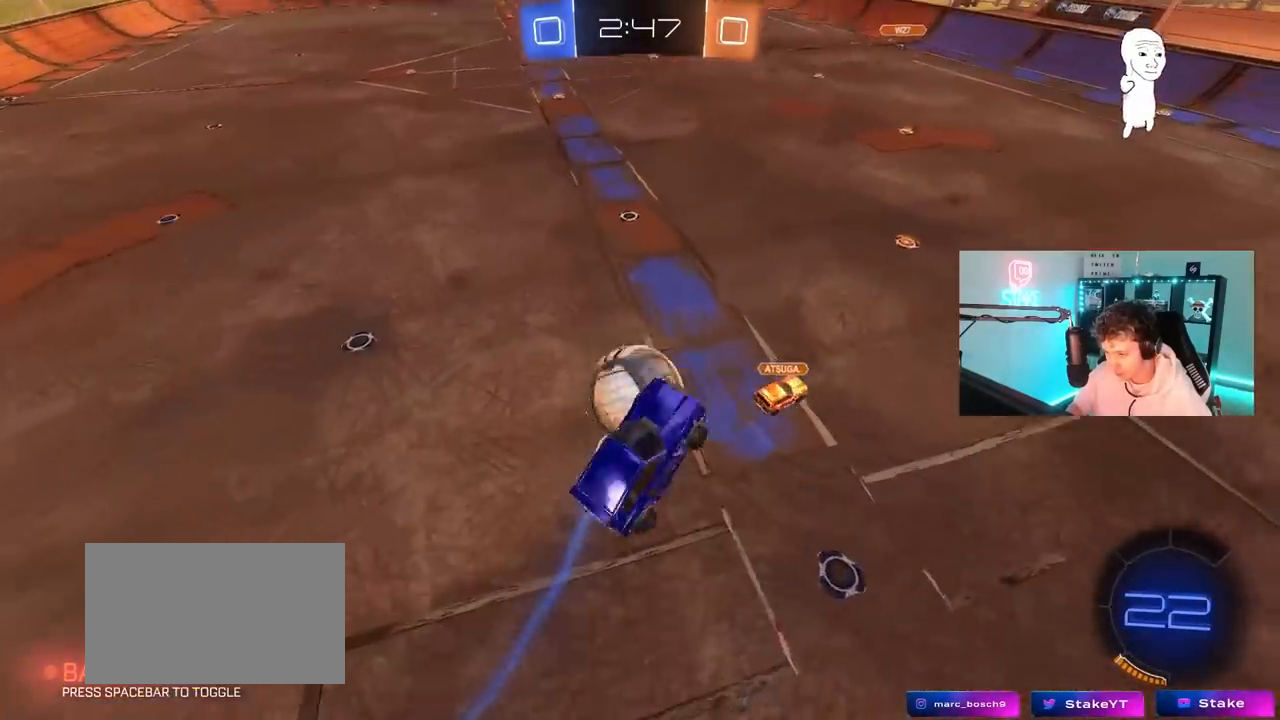
{"keys": ["d", "shift"], "mouse": [], "mouse_move": "still", "events": [[83, "s", "down"], [317, "a", "up"], [367, "d", "down"], [367, "shift", "down"], [450, "s", "up"]]}
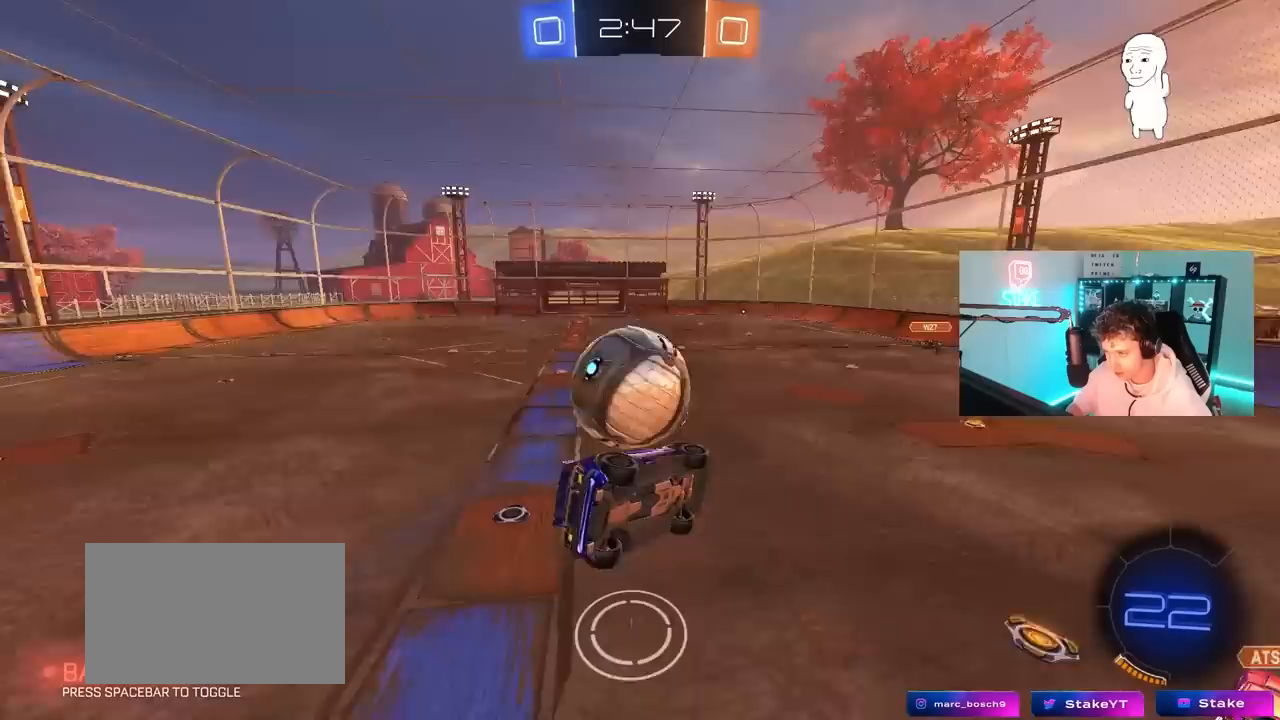
{"keys": ["a", "s"], "mouse": [], "mouse_move": "still", "events": [[100, "shift", "up"], [150, "d", "up"], [417, "s", "down"], [467, "a", "down"]]}
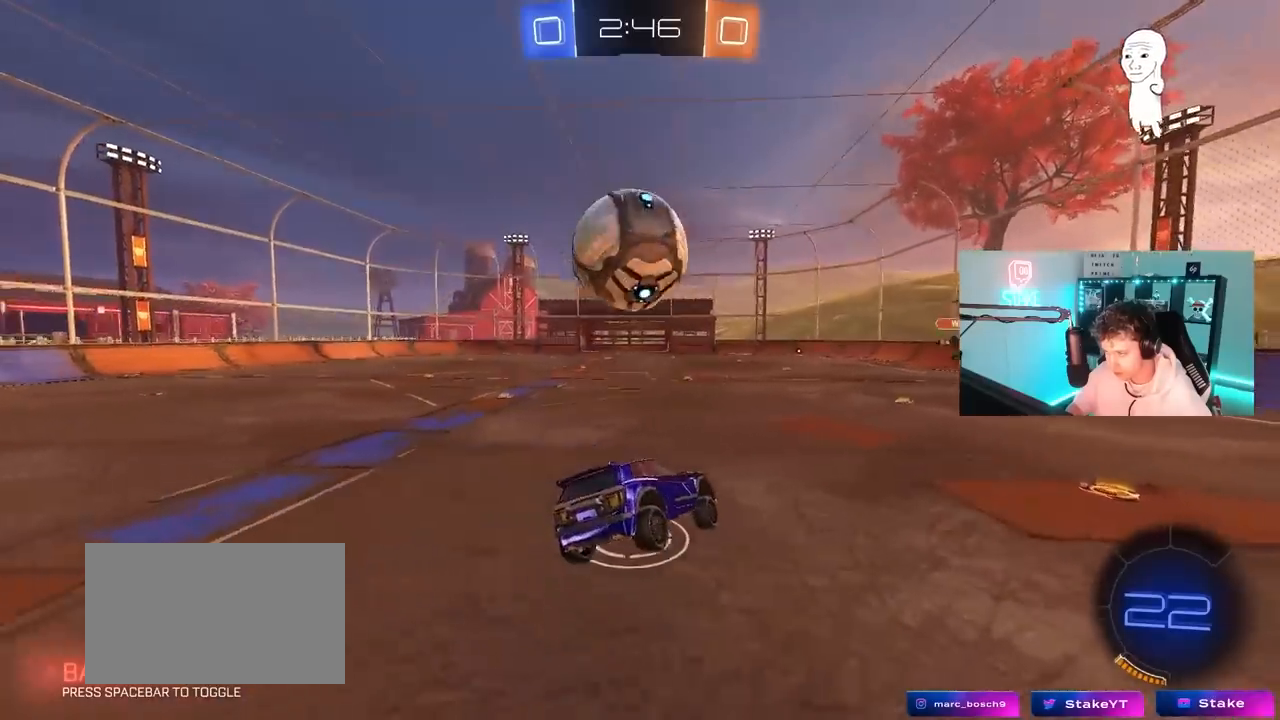
{"keys": ["d", "w"], "mouse": [], "mouse_move": "still", "events": [[17, "a", "up"], [17, "s", "up"], [67, "d", "down"], [117, "w", "down"], [350, "shift", "down"], [483, "shift", "up"]]}
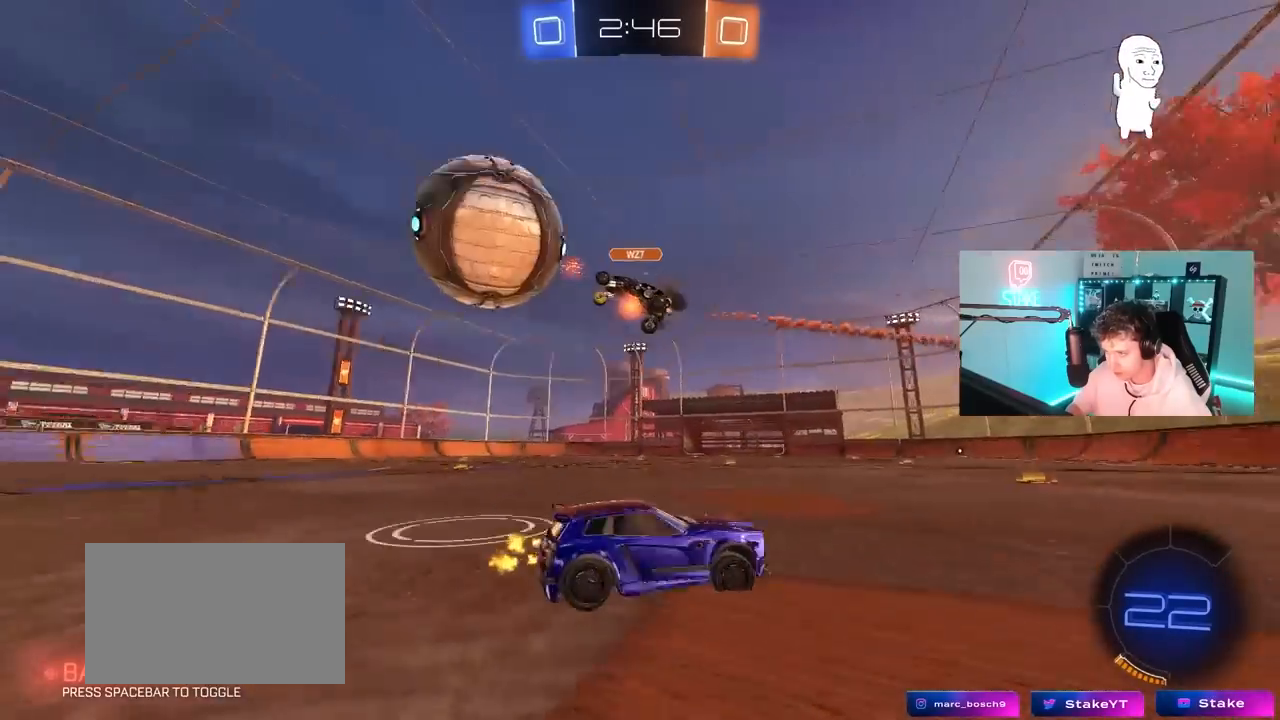
{"keys": ["d", "w"], "mouse": [], "mouse_move": "still", "events": []}
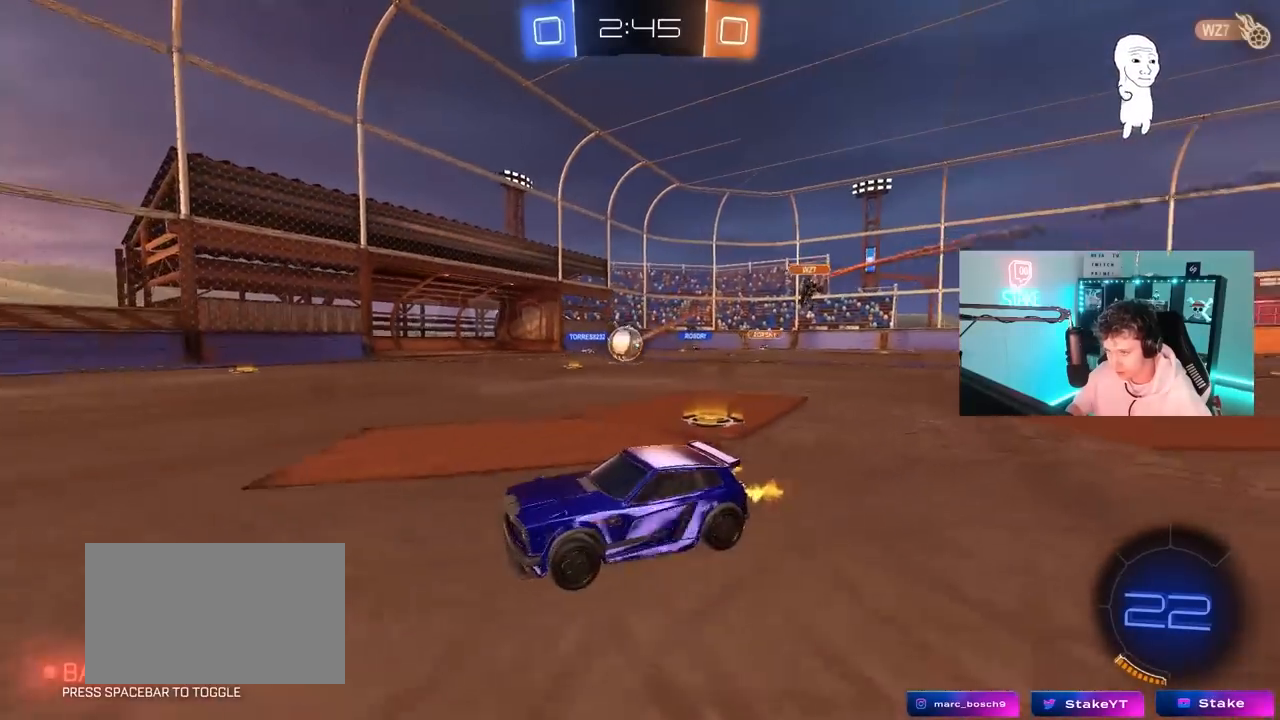
{"keys": ["d", "w"], "mouse": ["left"], "mouse_move": "still", "events": [[50, "d", "up"], [183, "mouse_left", "down"], [283, "d", "down"]]}
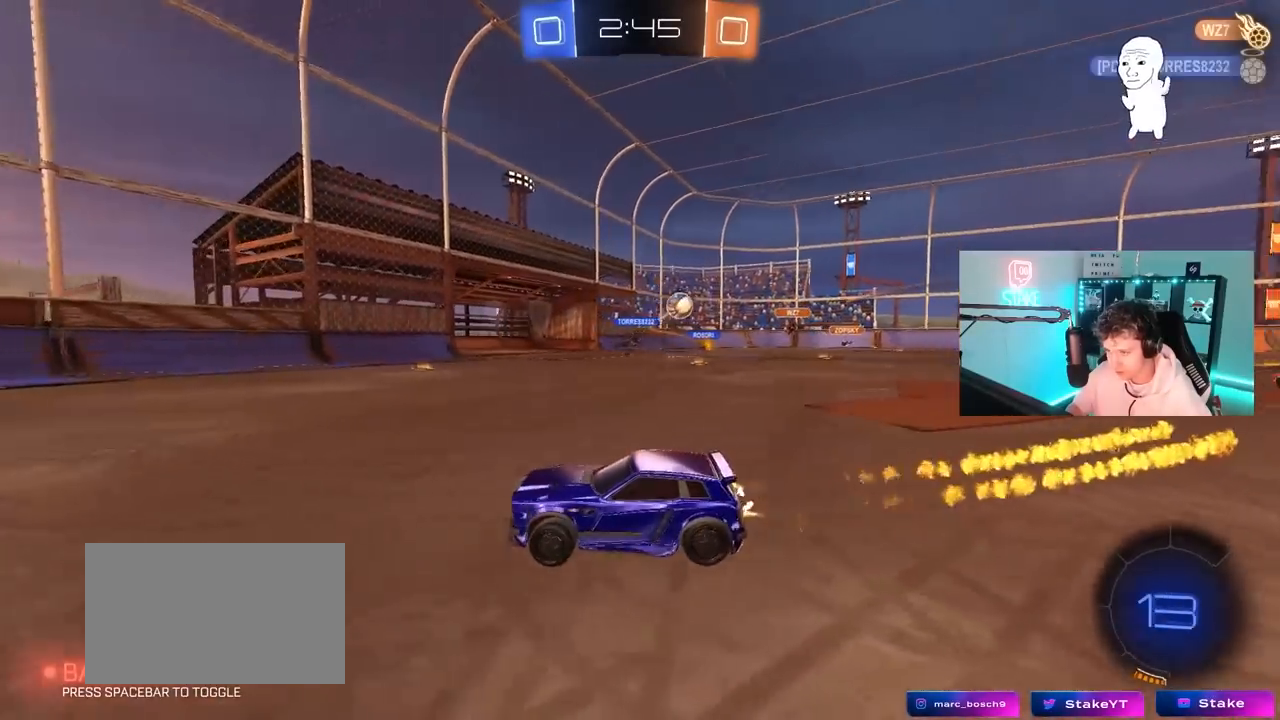
{"keys": ["d", "shift", "space", "w"], "mouse": [], "mouse_move": "still", "events": [[67, "d", "up"], [117, "a", "down"], [117, "mouse_left", "up"], [167, "space", "down"], [300, "a", "up"], [300, "space", "up"], [350, "d", "down"], [400, "space", "down"], [483, "shift", "down"]]}
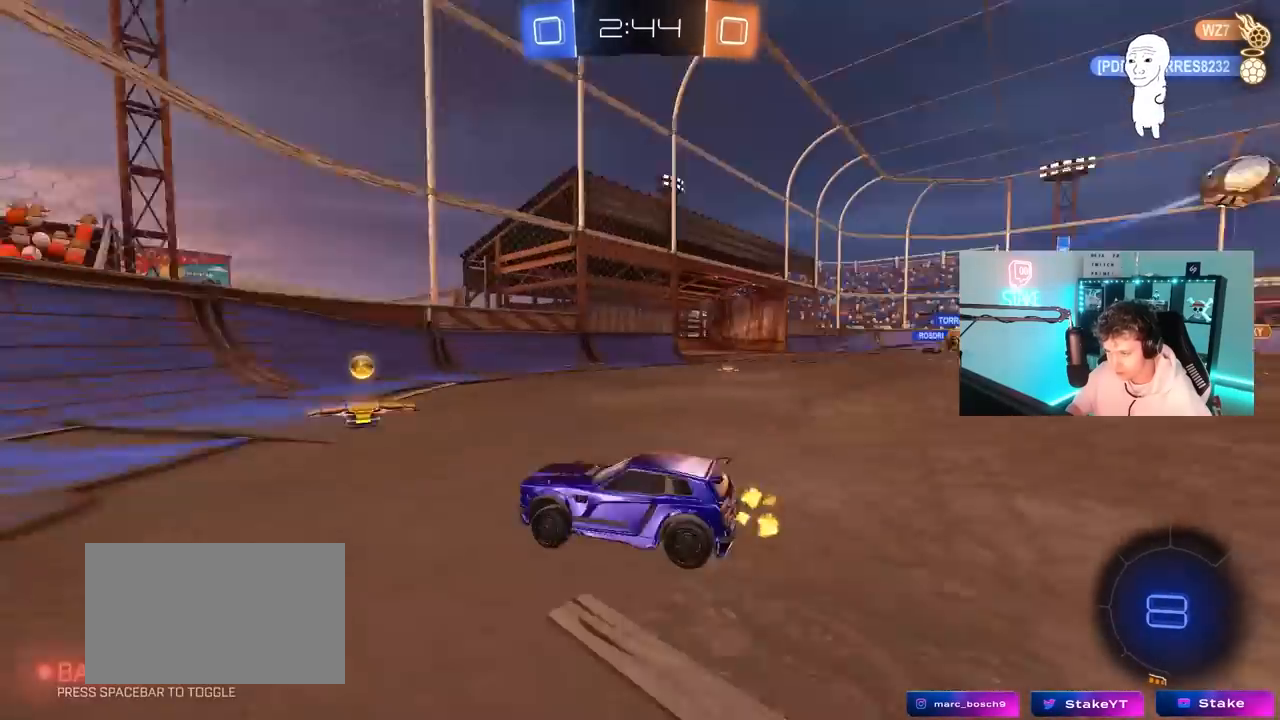
{"keys": ["d", "w"], "mouse": [], "mouse_move": "still", "events": [[133, "shift", "up"], [133, "space", "up"]]}
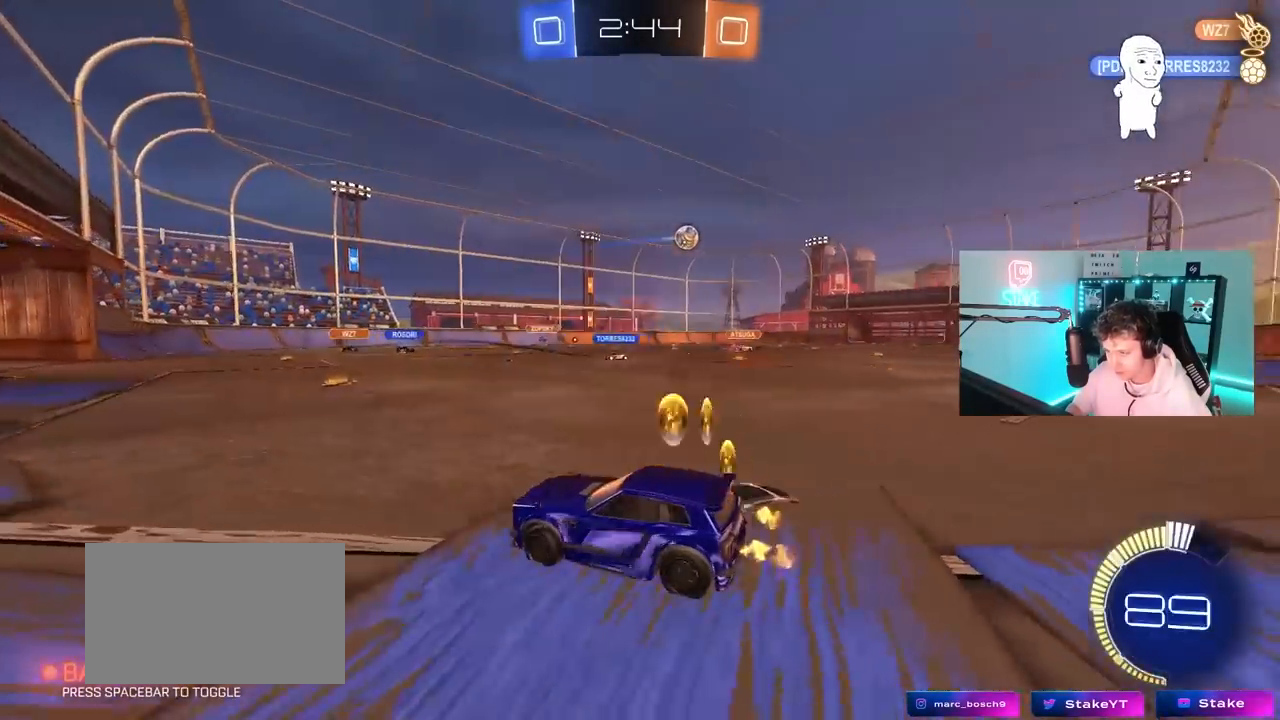
{"keys": ["d", "w"], "mouse": [], "mouse_move": "still", "events": [[183, "shift", "down"], [283, "shift", "up"]]}
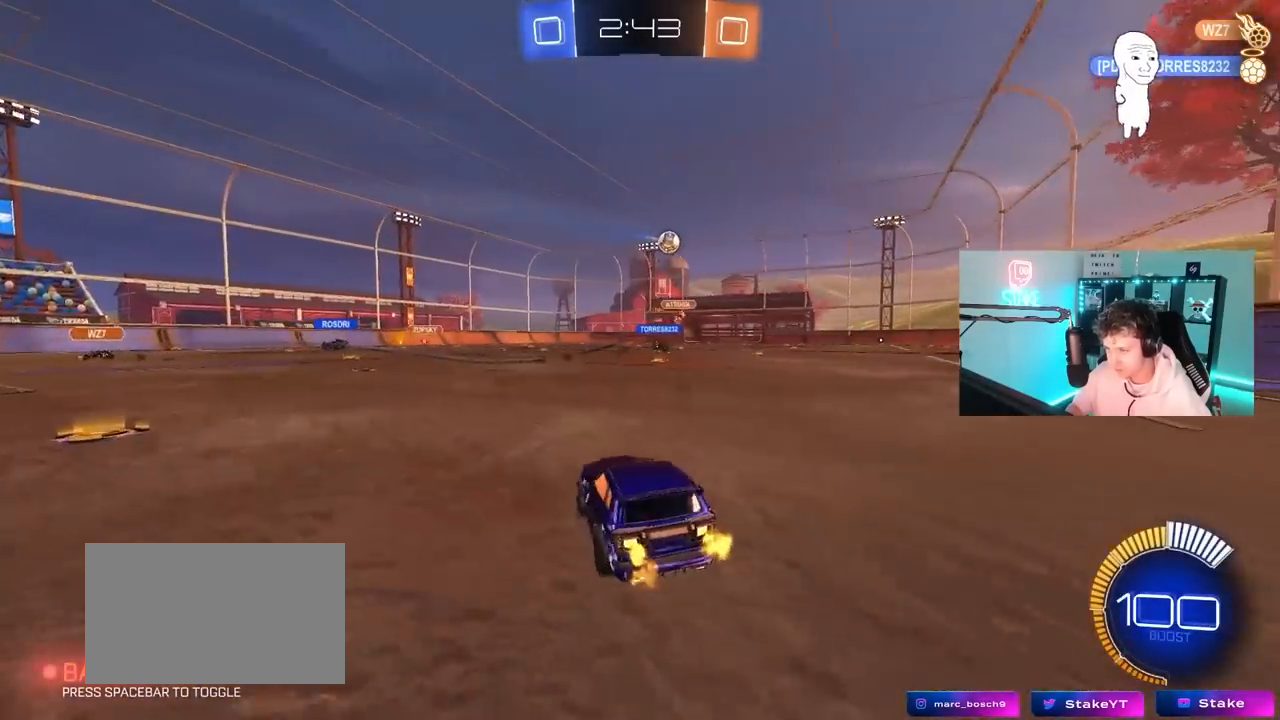
{"keys": ["d", "shift", "w"], "mouse": ["left"], "mouse_move": "still", "events": [[117, "mouse_left", "down"], [350, "d", "up"], [400, "mouse_right", "down"], [483, "d", "down"], [483, "mouse_right", "up"], [483, "shift", "down"]]}
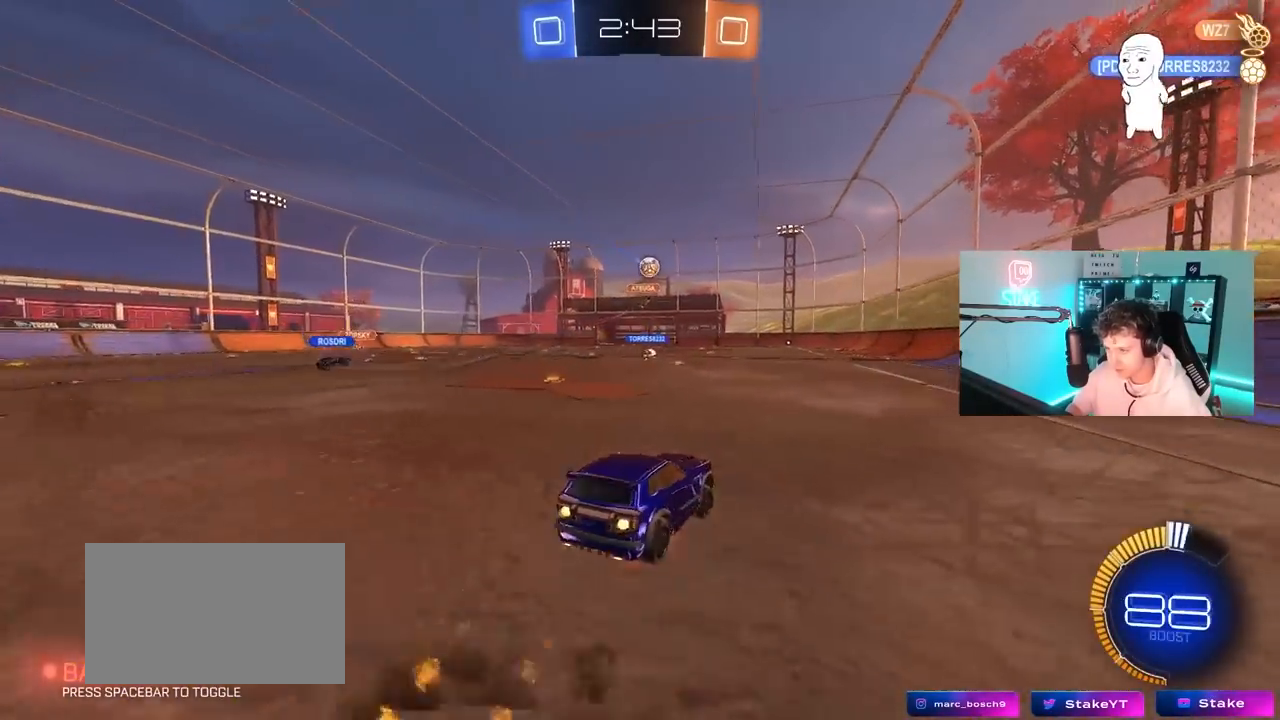
{"keys": ["d", "s", "shift"], "mouse": [], "mouse_move": "still", "events": [[33, "mouse_right", "down"], [83, "s", "down"], [133, "w", "up"], [217, "mouse_right", "up"], [317, "mouse_left", "up"], [367, "s", "up"], [500, "s", "down"]]}
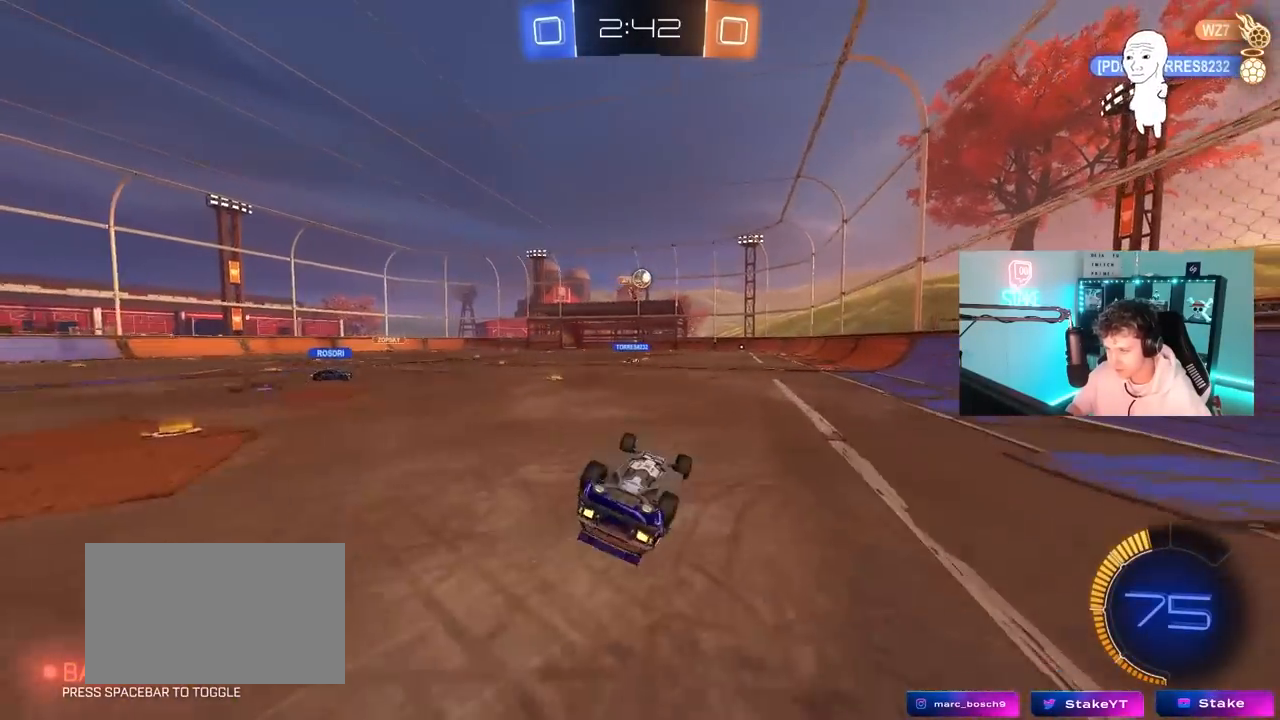
{"keys": [], "mouse": [], "mouse_move": "still", "events": [[183, "s", "up"], [283, "d", "up"], [283, "shift", "up"]]}
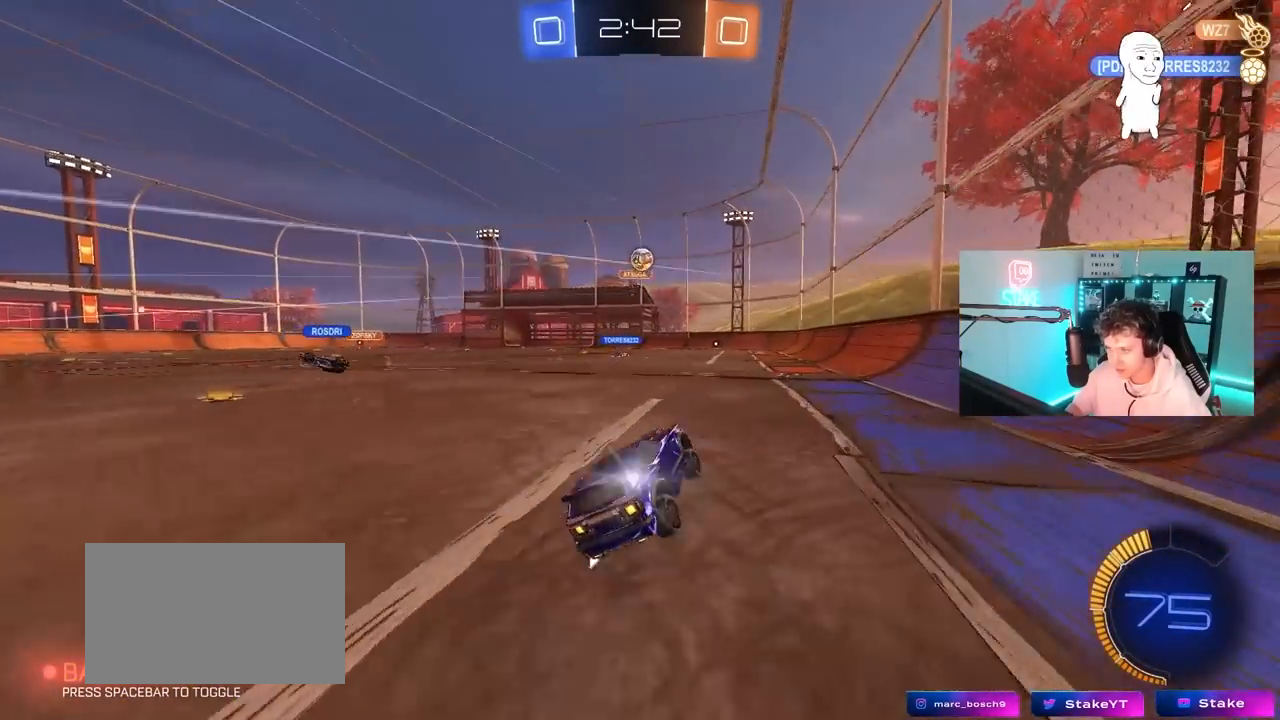
{"keys": [], "mouse": [], "mouse_move": "still", "events": [[17, "d", "down"], [250, "a", "down"], [250, "d", "up"], [250, "s", "down"], [400, "a", "up"], [400, "s", "up"]]}
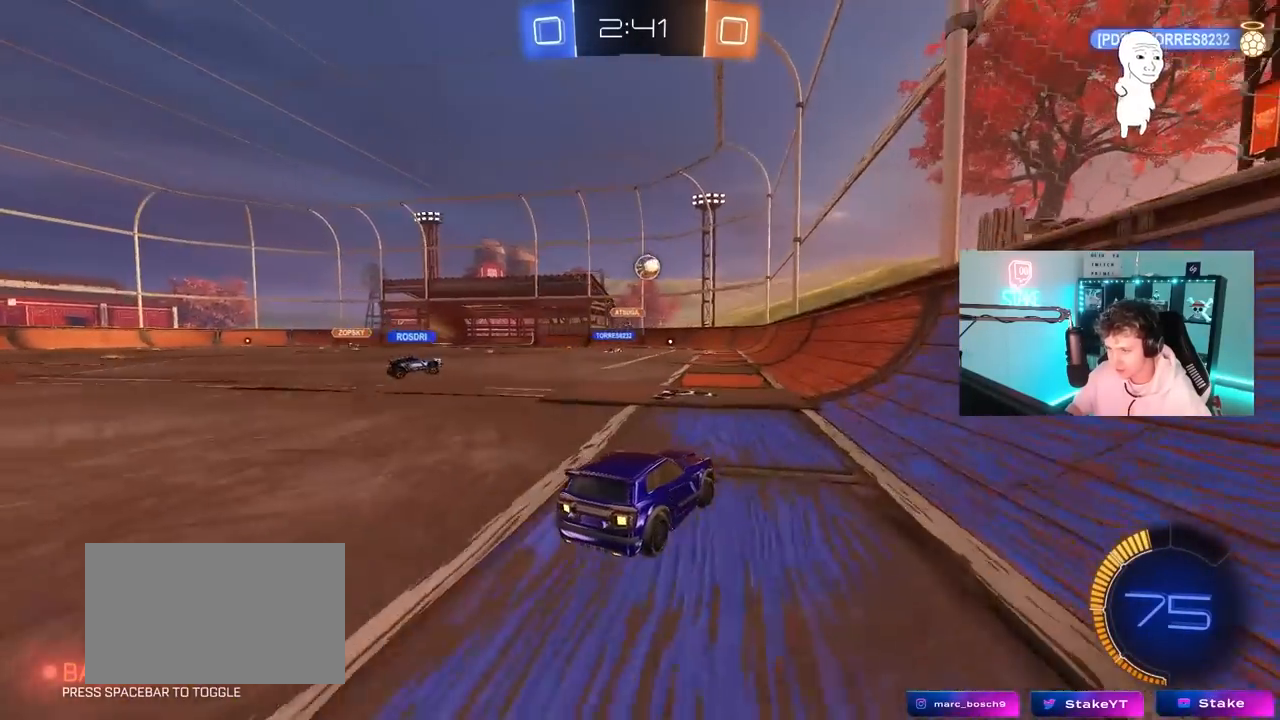
{"keys": ["a", "w"], "mouse": [], "mouse_move": "still", "events": [[133, "a", "down"], [183, "w", "down"]]}
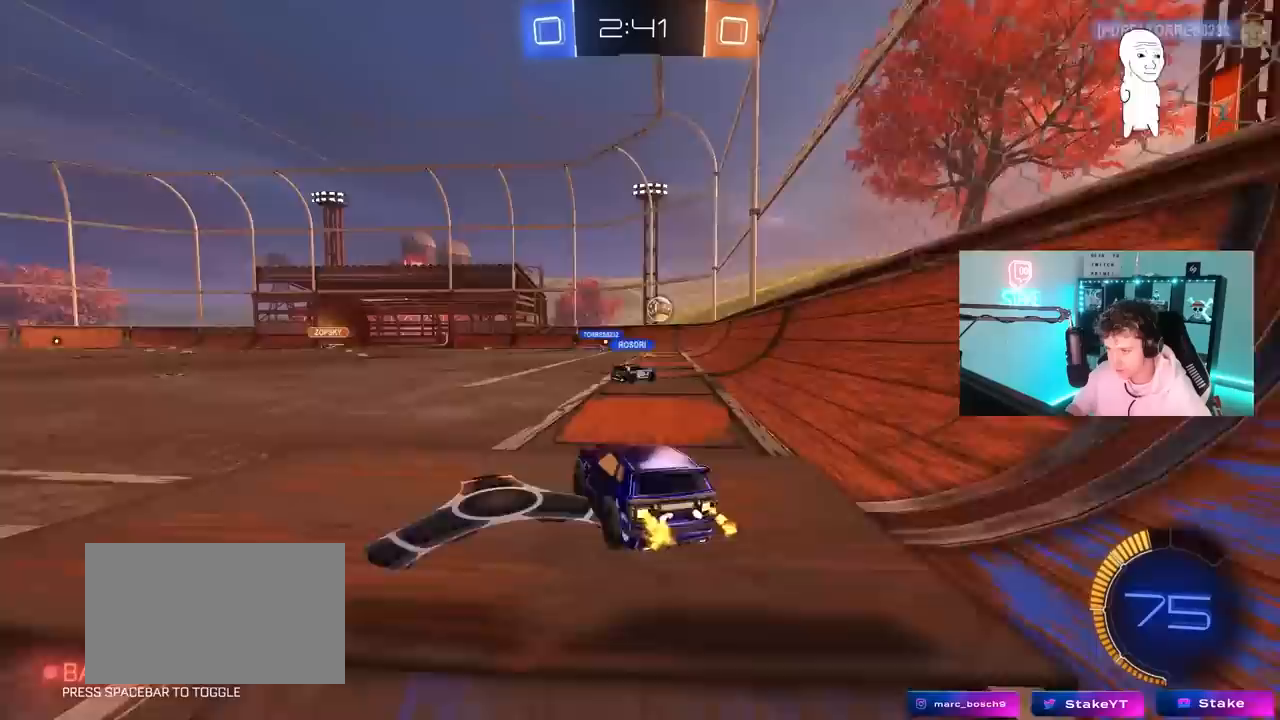
{"keys": ["w"], "mouse": [], "mouse_move": "still", "events": [[333, "a", "up"]]}
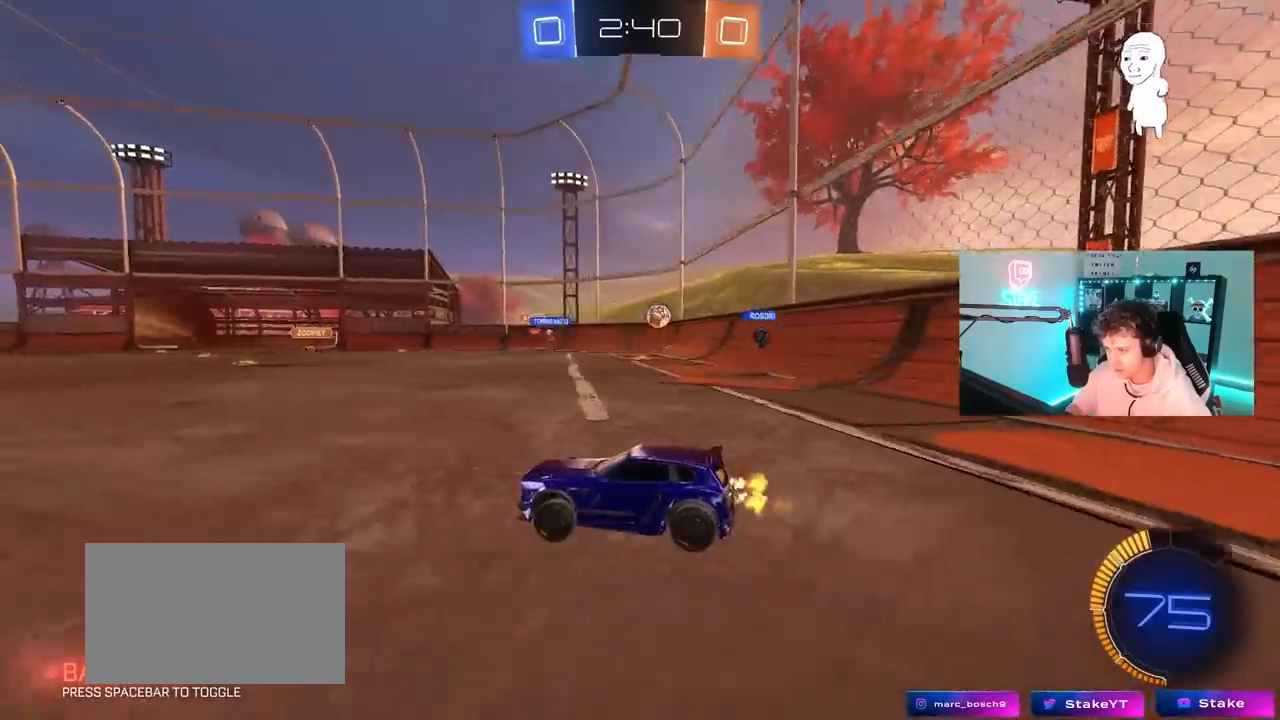
{"keys": ["d", "w"], "mouse": [], "mouse_move": "still", "events": [[17, "d", "down"], [117, "d", "up"], [483, "d", "down"]]}
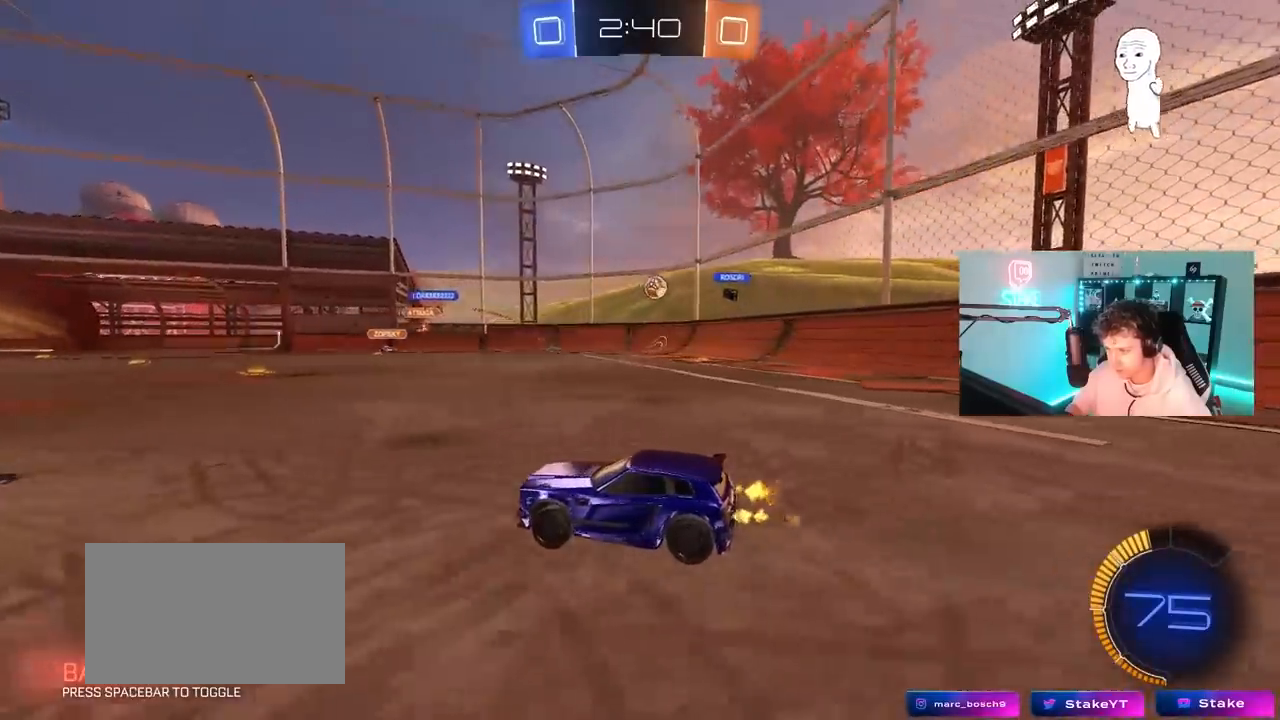
{"keys": [], "mouse": [], "mouse_move": "still", "events": [[183, "w", "up"], [217, "d", "up"]]}
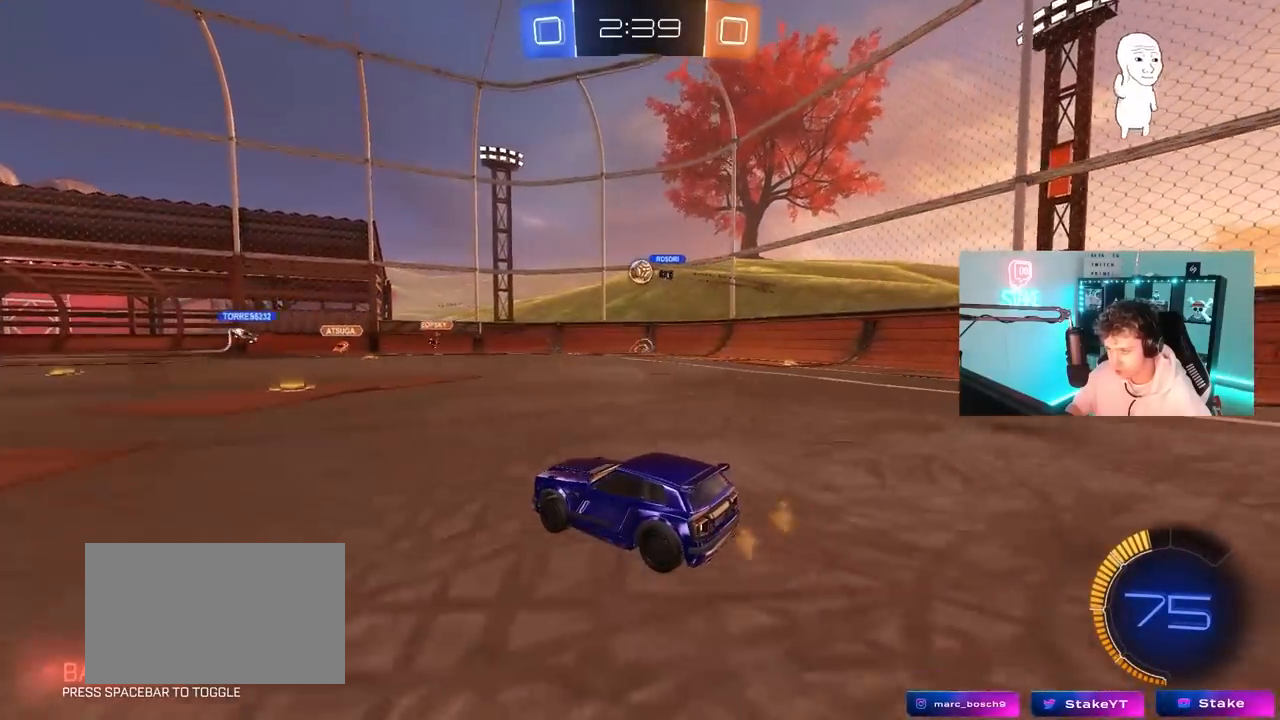
{"keys": ["d", "s"], "mouse": [], "mouse_move": "still", "events": [[183, "w", "down"], [333, "w", "up"], [417, "d", "down"], [417, "s", "down"]]}